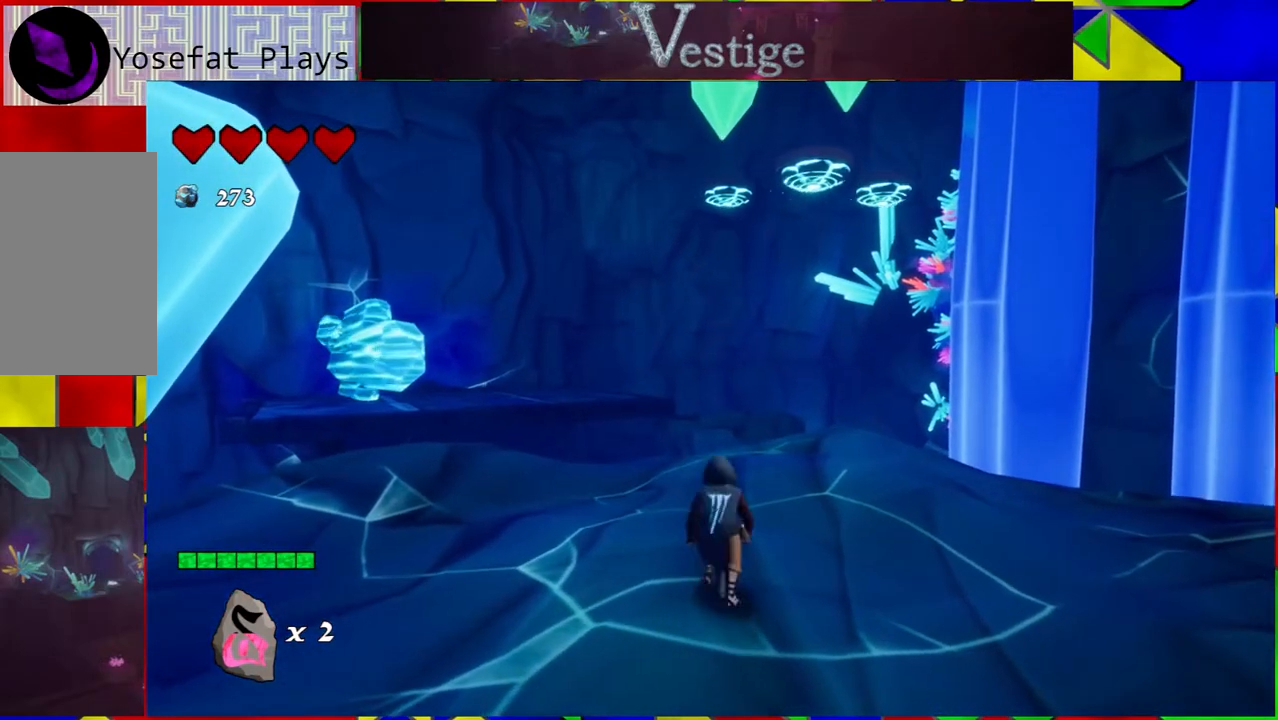
Gameplay with a controller (Nintendo layout); each line is a JSON object with the inputs held at the frame after it. "events" lists button and stick changes between this image and that frame as [ms after this image, input, new state], when the widget could be followed in between.
{"buttons": [], "left_stick": "center", "right_stick": "right", "events": [[50, "left_stick", "up-left"], [433, "left_stick", "center"]]}
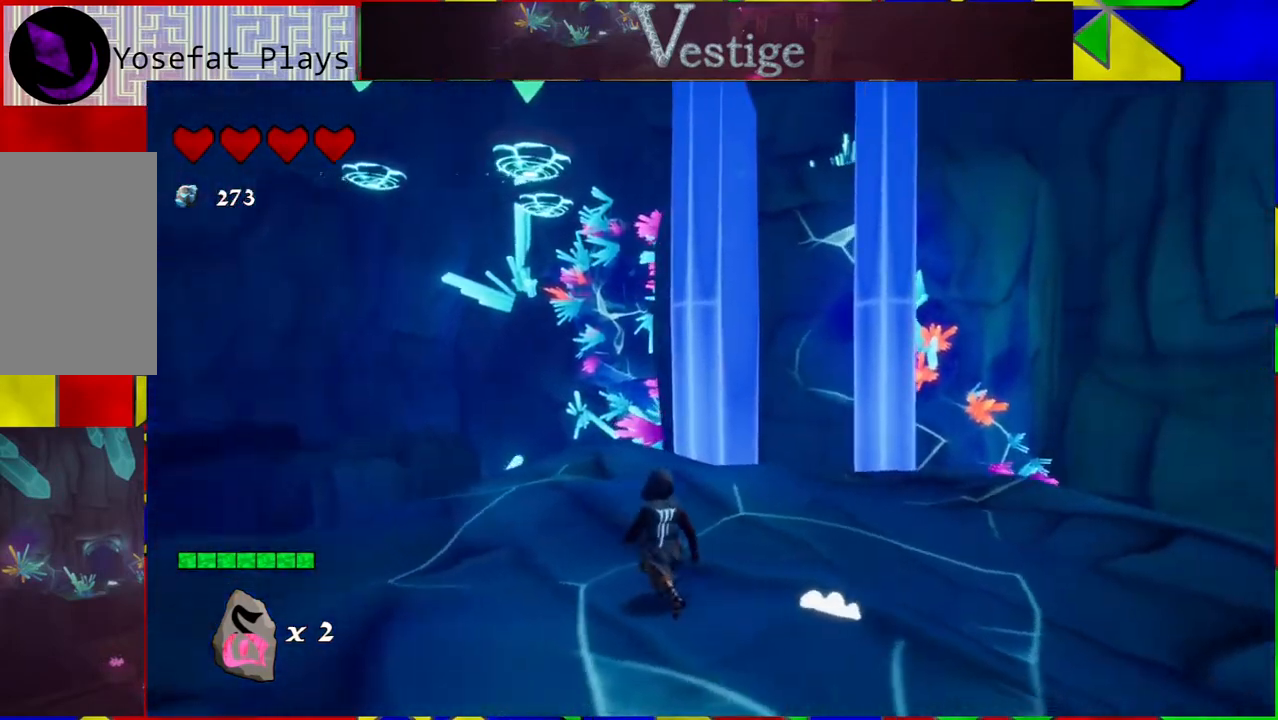
{"buttons": [], "left_stick": "center", "right_stick": "right", "events": []}
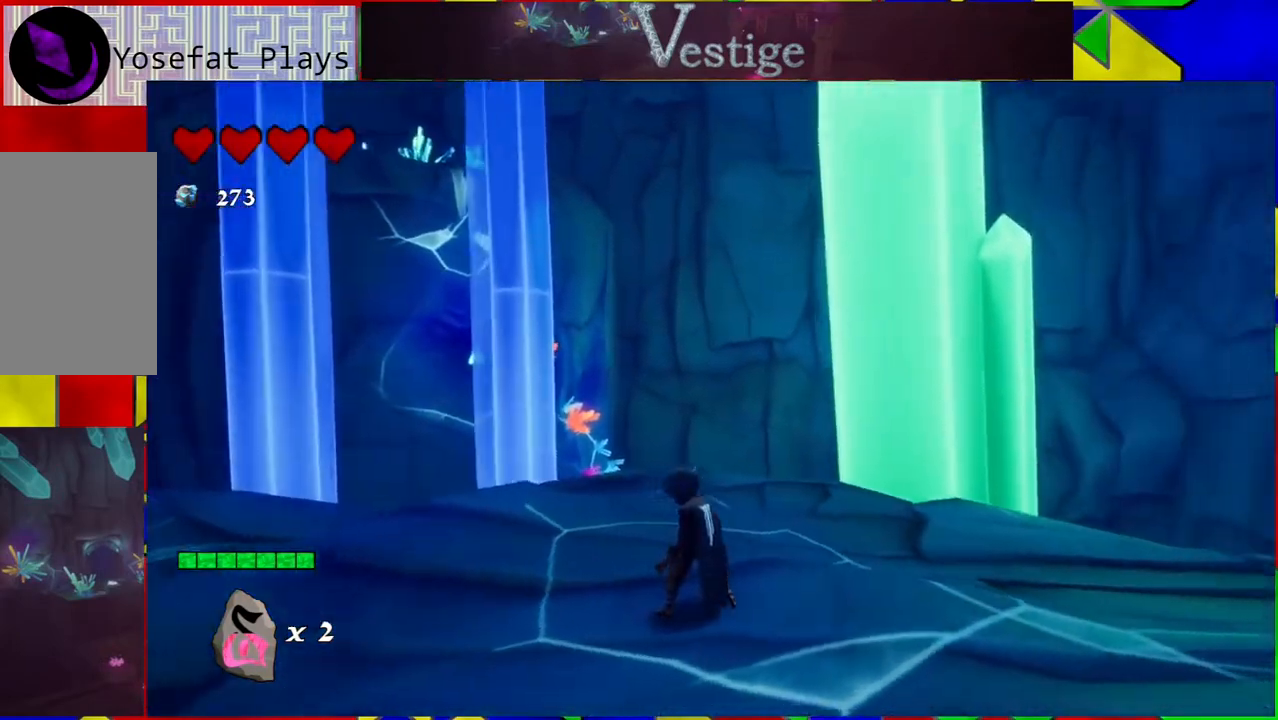
{"buttons": [], "left_stick": "up", "right_stick": "center", "events": [[383, "left_stick", "up"], [483, "right_stick", "center"]]}
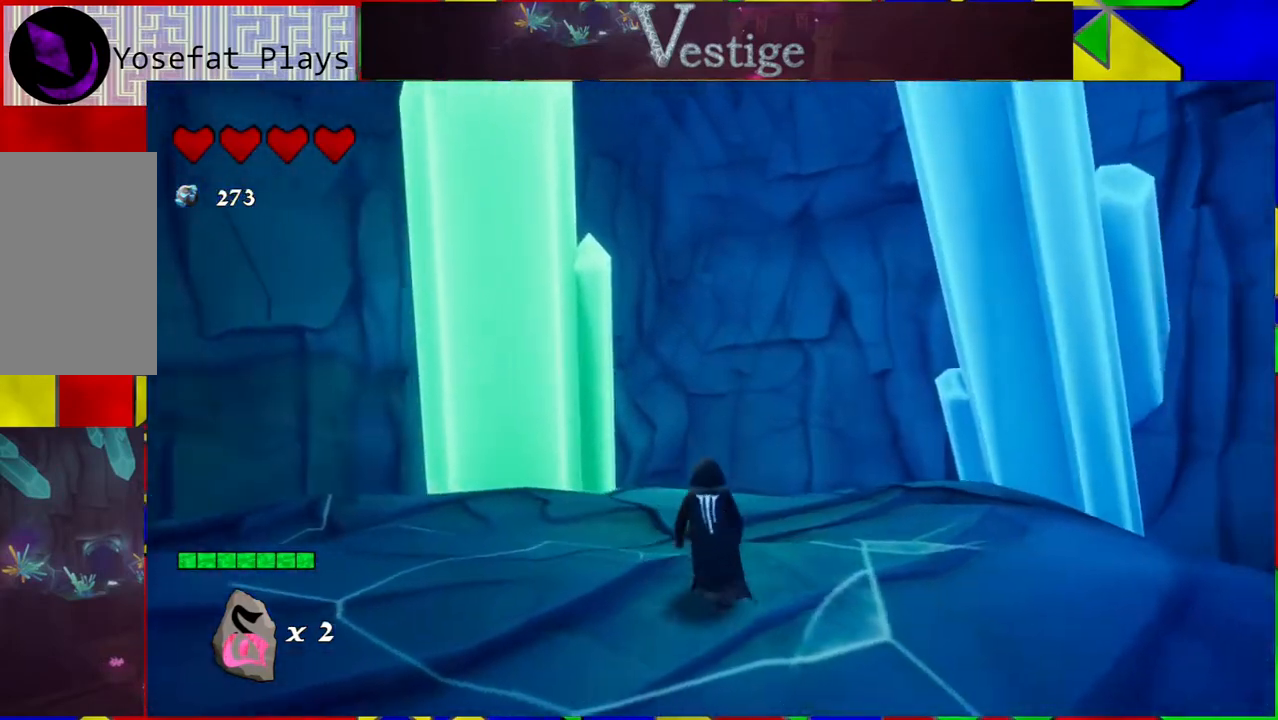
{"buttons": [], "left_stick": "up", "right_stick": "down", "events": [[300, "right_stick", "down"]]}
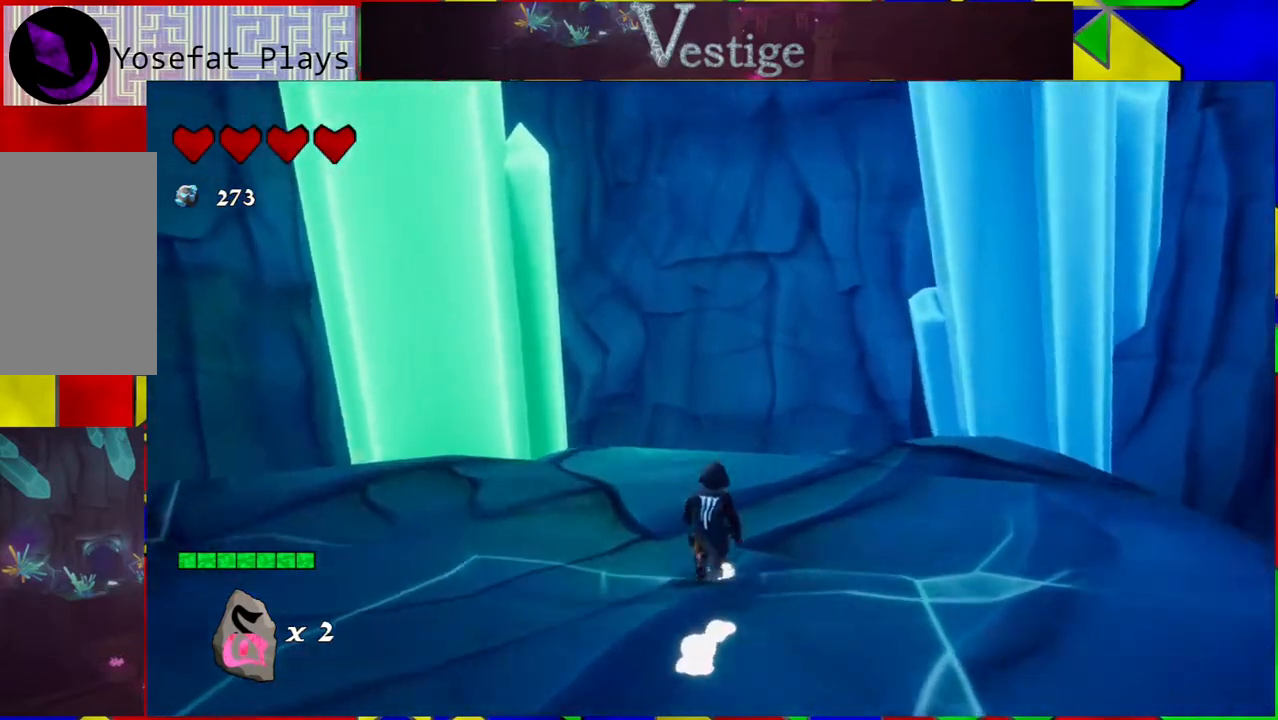
{"buttons": [], "left_stick": "center", "right_stick": "down", "events": [[217, "left_stick", "center"]]}
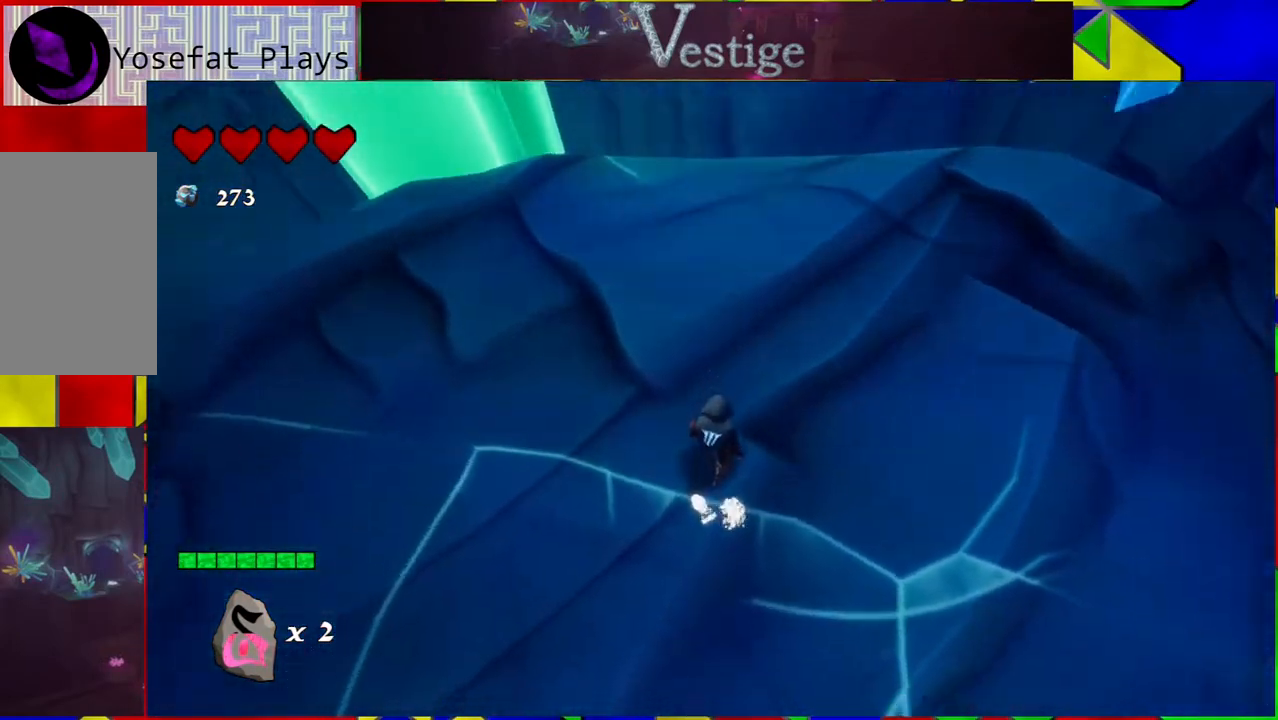
{"buttons": [], "left_stick": "up-right", "right_stick": "center", "events": [[100, "right_stick", "center"], [150, "left_stick", "up-right"]]}
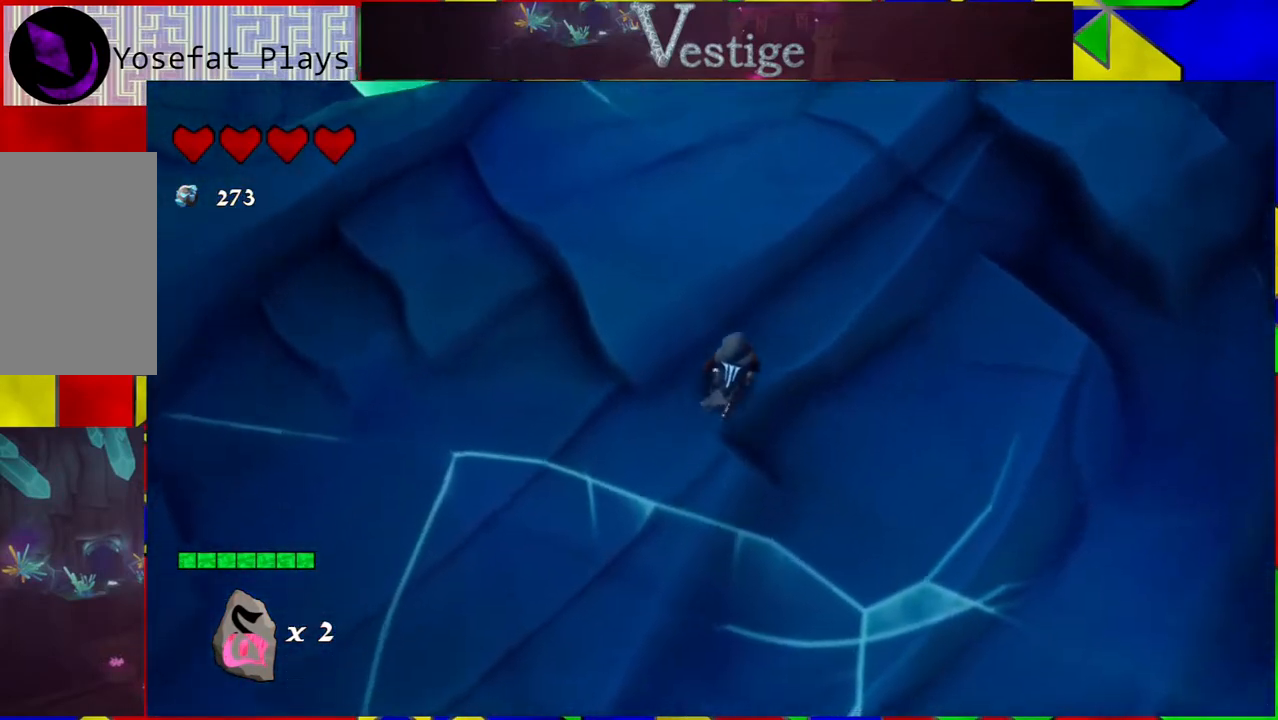
{"buttons": [], "left_stick": "up-right", "right_stick": "center", "events": [[133, "right_stick", "up-right"], [267, "right_stick", "center"]]}
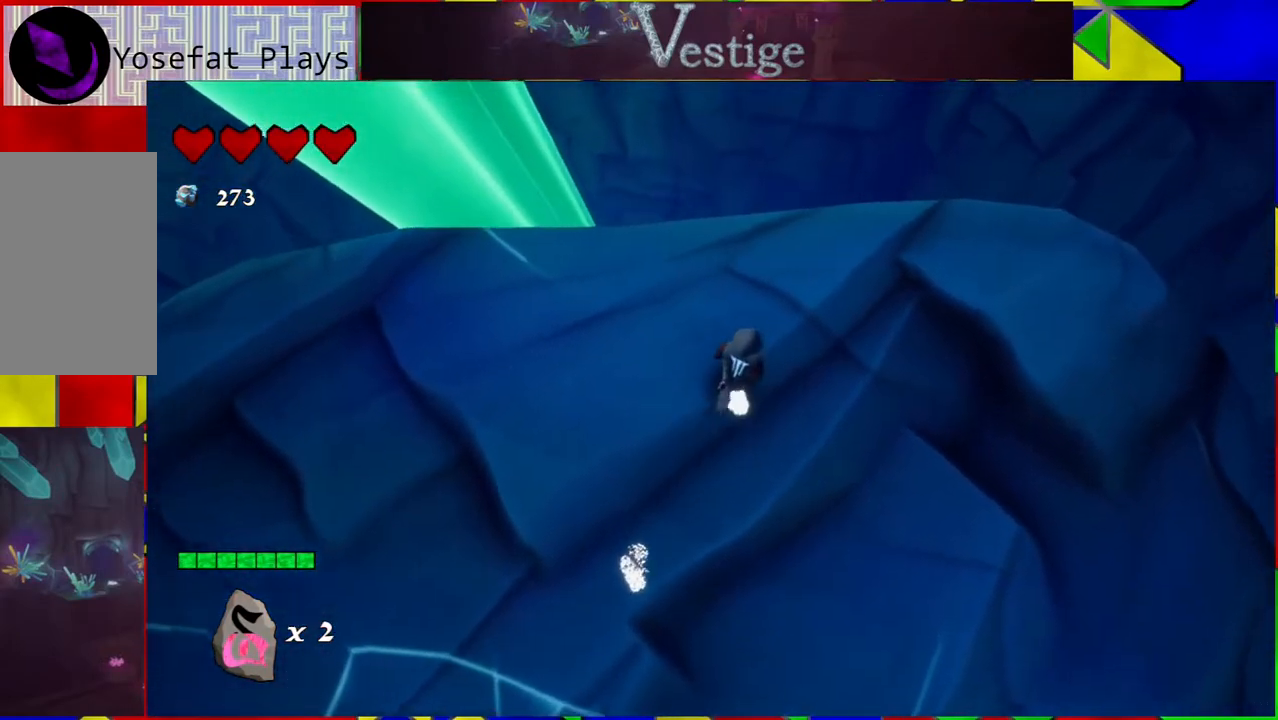
{"buttons": [], "left_stick": "center", "right_stick": "right", "events": [[133, "left_stick", "right"], [250, "left_stick", "down-right"], [417, "left_stick", "center"], [450, "right_stick", "right"]]}
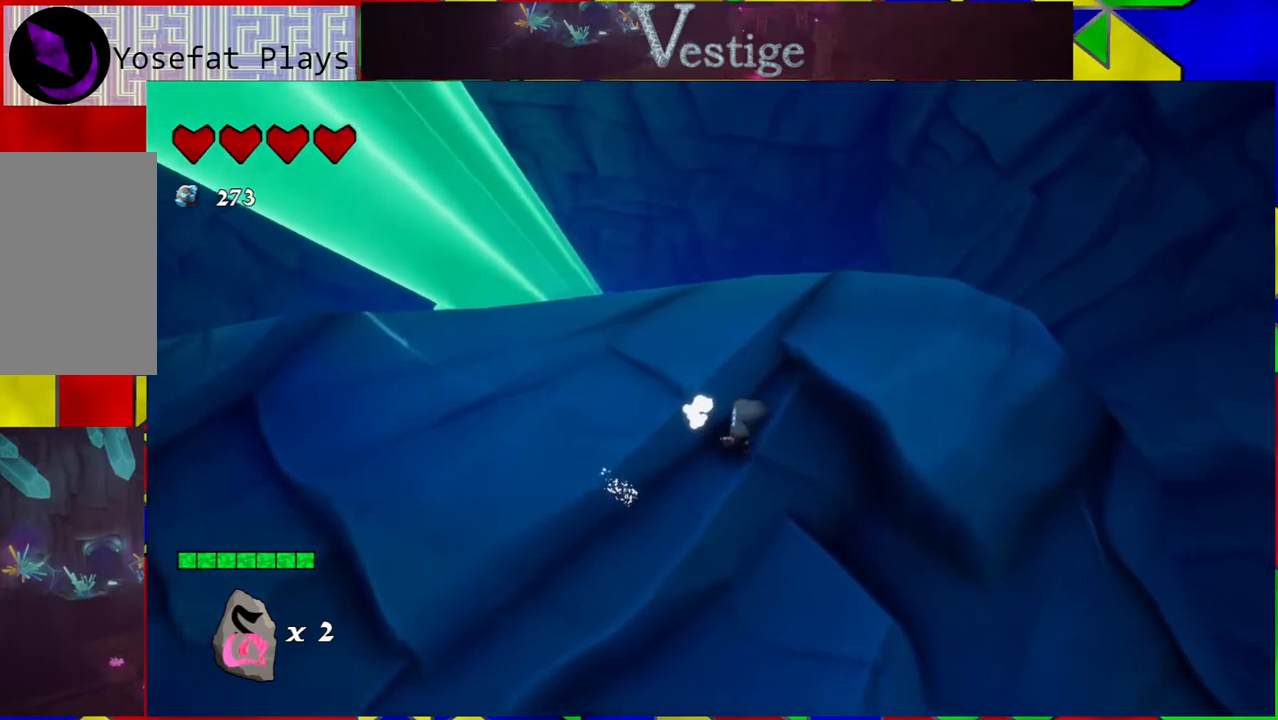
{"buttons": [], "left_stick": "up", "right_stick": "up-right", "events": [[467, "left_stick", "up"], [483, "right_stick", "up-right"]]}
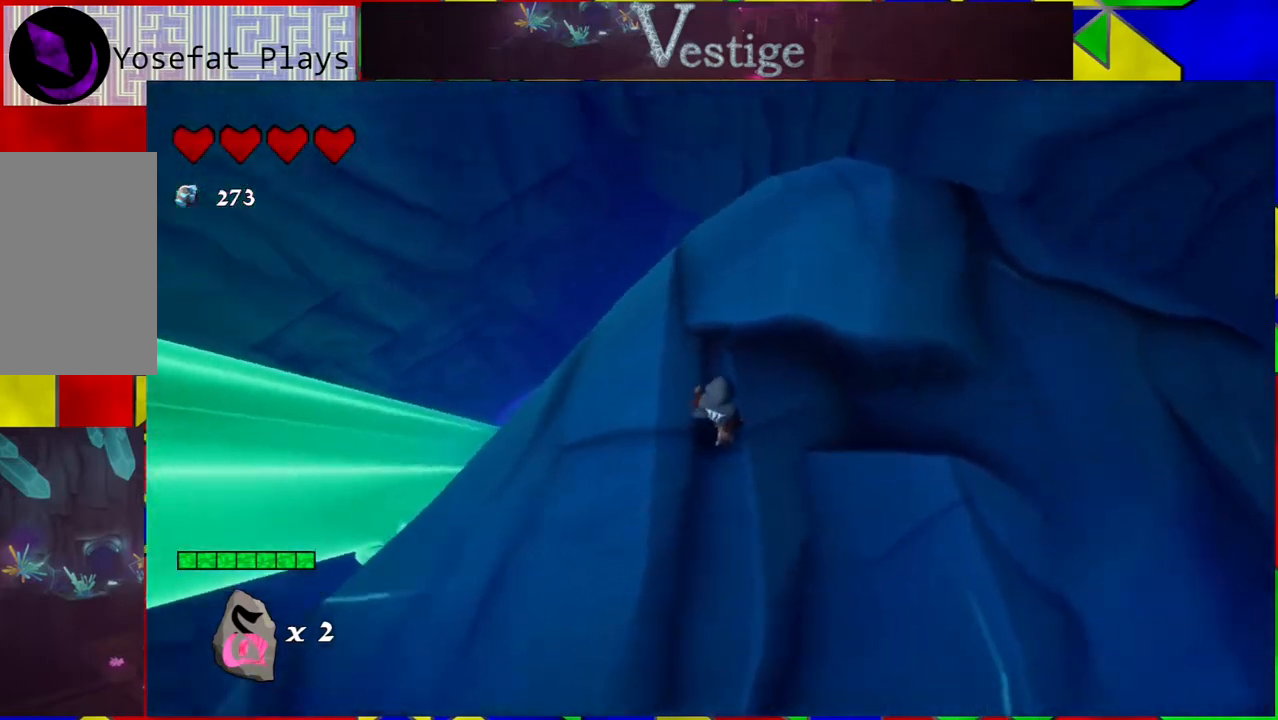
{"buttons": [], "left_stick": "center", "right_stick": "up-right", "events": [[100, "left_stick", "up-right"], [217, "left_stick", "right"], [467, "left_stick", "center"]]}
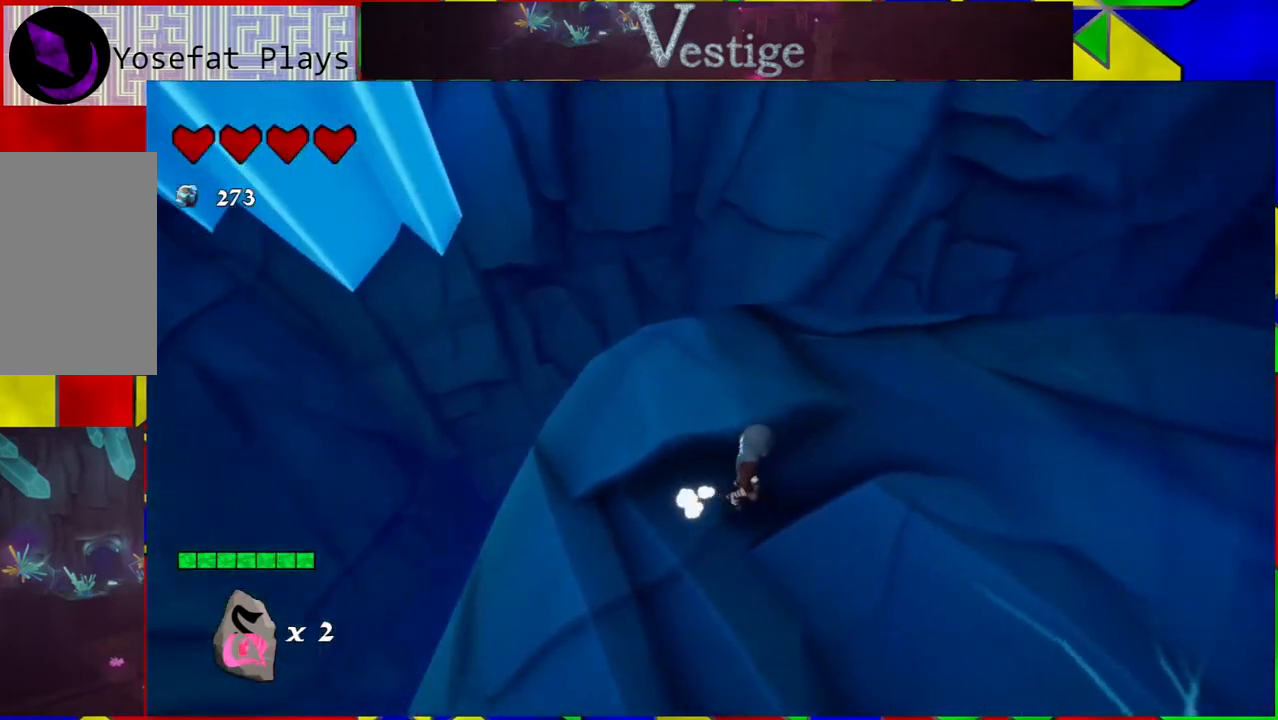
{"buttons": [], "left_stick": "right", "right_stick": "up-right", "events": [[433, "left_stick", "right"]]}
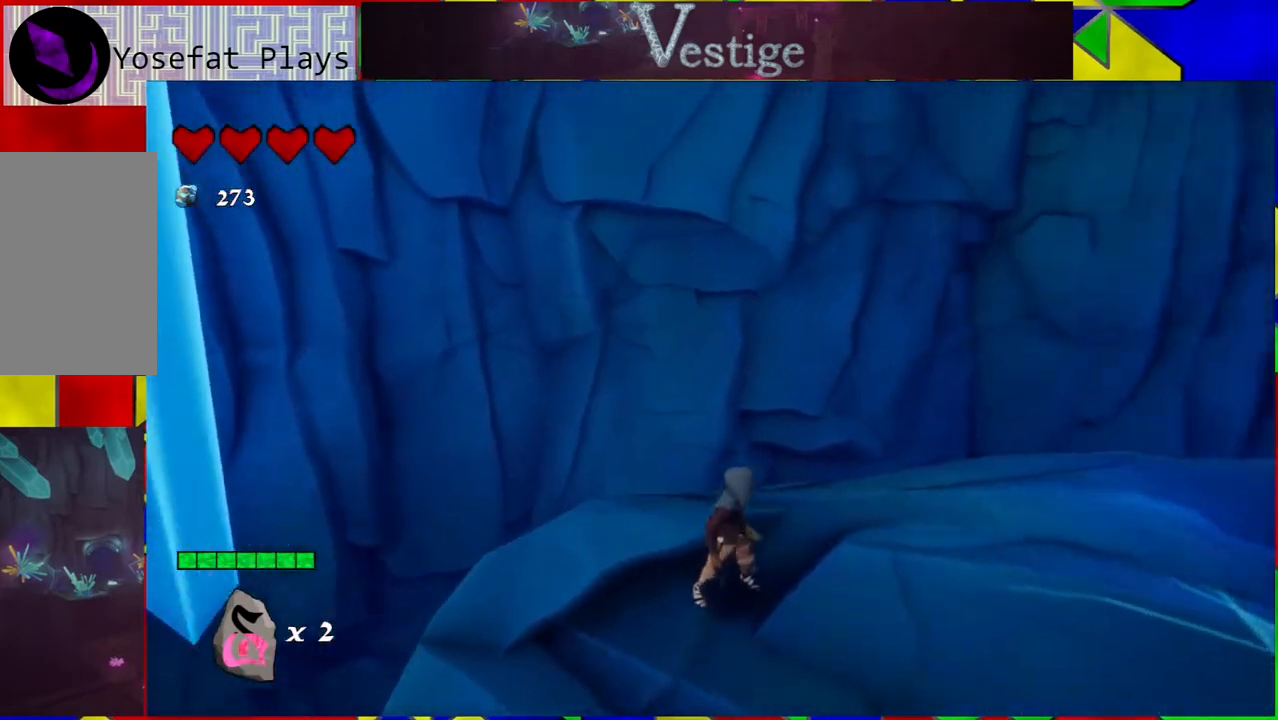
{"buttons": [], "left_stick": "up", "right_stick": "right", "events": [[233, "left_stick", "up-right"], [450, "left_stick", "up"], [483, "right_stick", "right"]]}
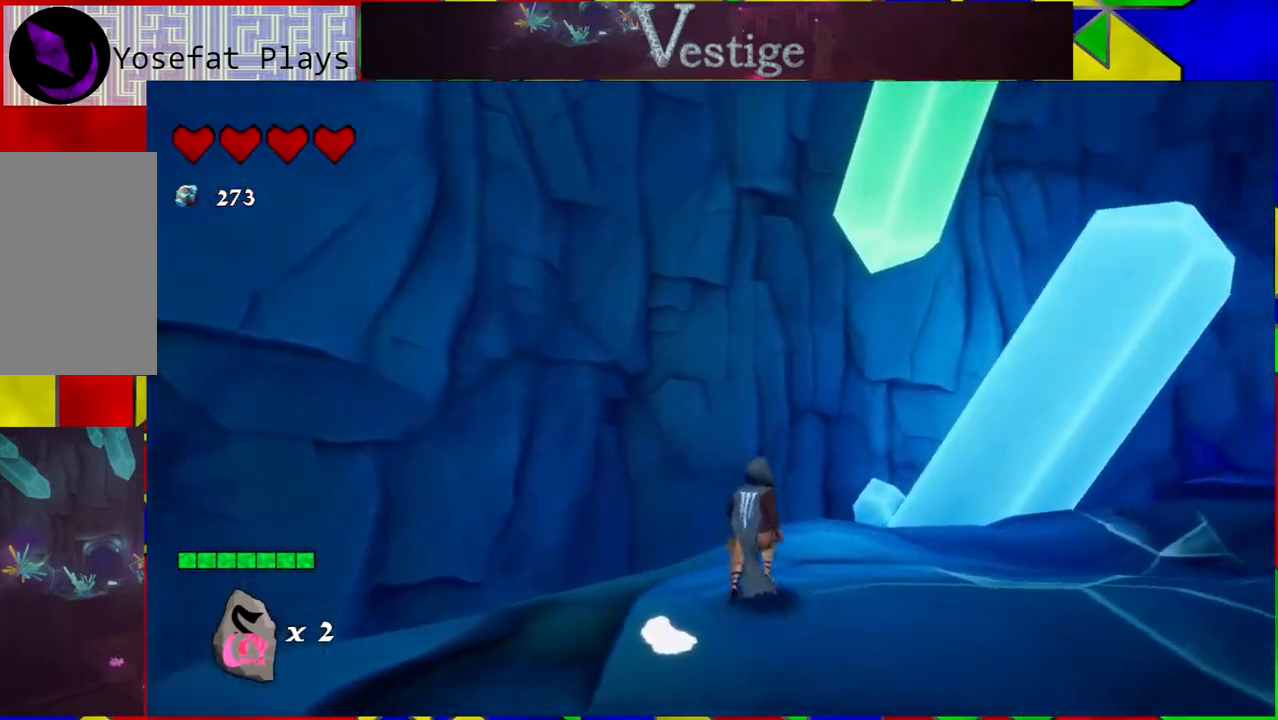
{"buttons": [], "left_stick": "up-right", "right_stick": "down", "events": [[283, "right_stick", "down-right"], [467, "right_stick", "down"], [500, "left_stick", "up-right"]]}
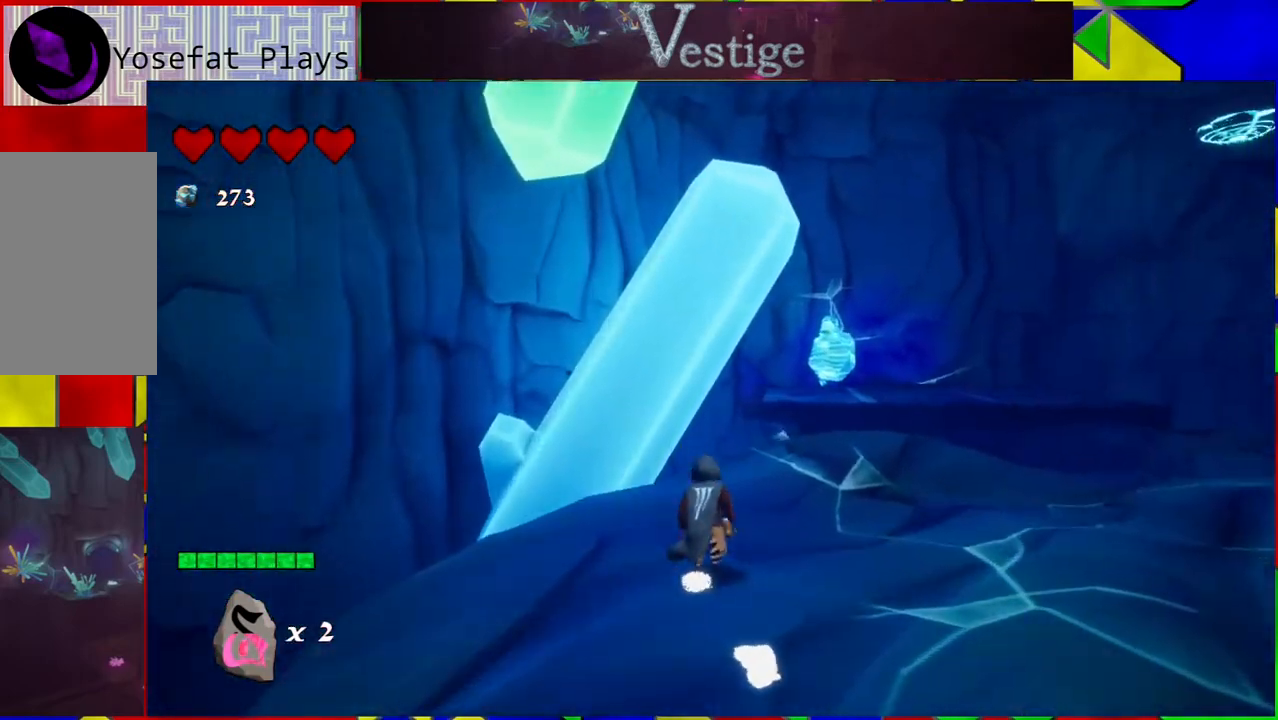
{"buttons": [], "left_stick": "up", "right_stick": "center", "events": [[117, "left_stick", "up"], [167, "right_stick", "center"]]}
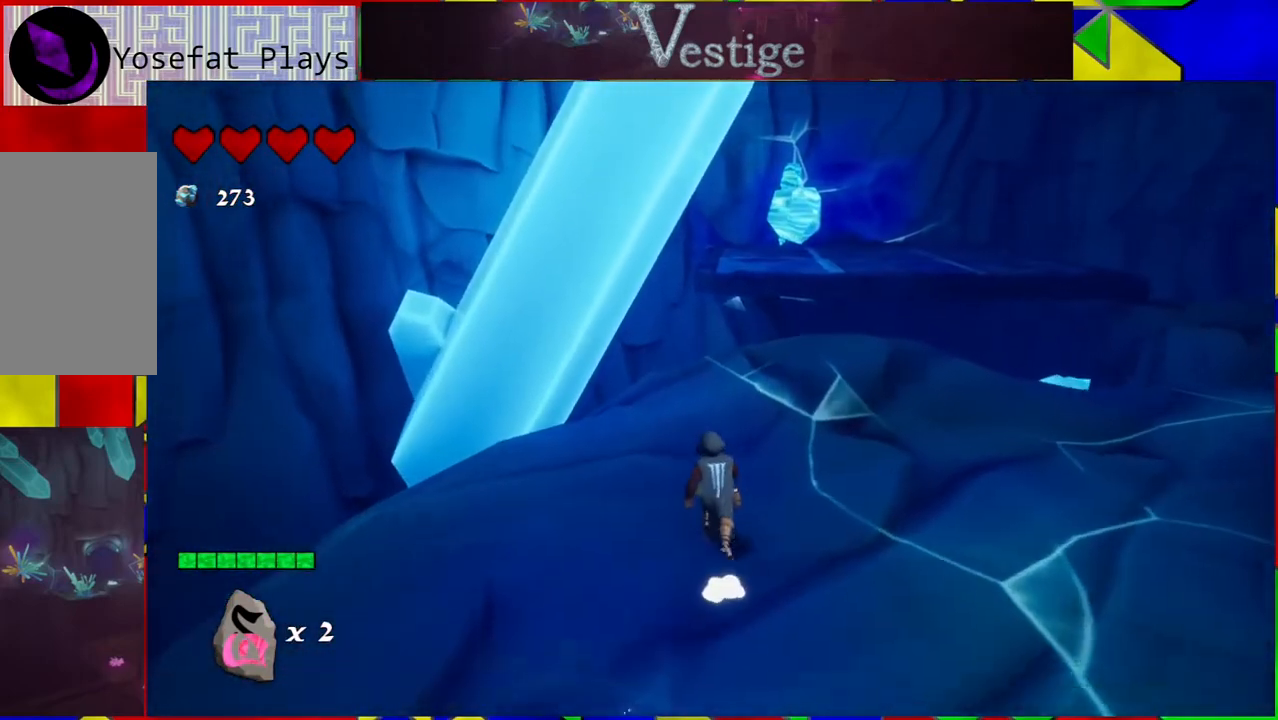
{"buttons": [], "left_stick": "up-right", "right_stick": "center", "events": [[367, "left_stick", "up-right"]]}
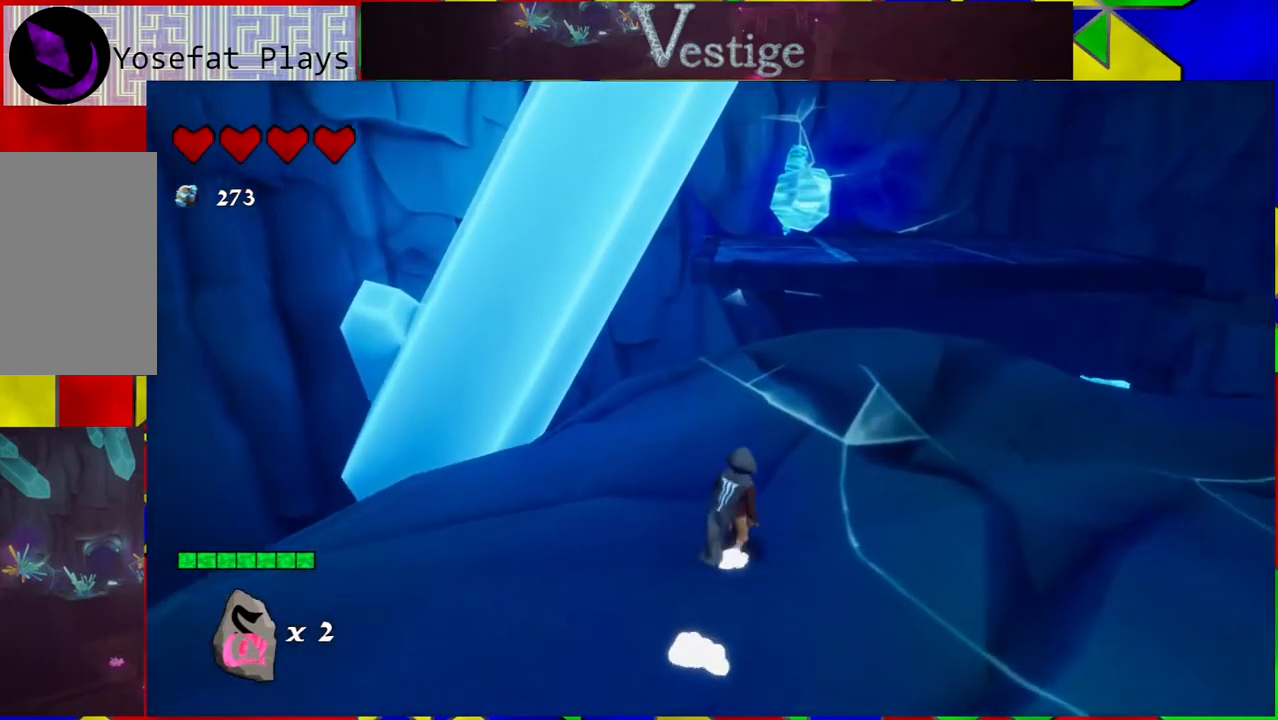
{"buttons": [], "left_stick": "up", "right_stick": "right", "events": [[33, "left_stick", "up"], [33, "right_stick", "down-right"], [100, "right_stick", "right"]]}
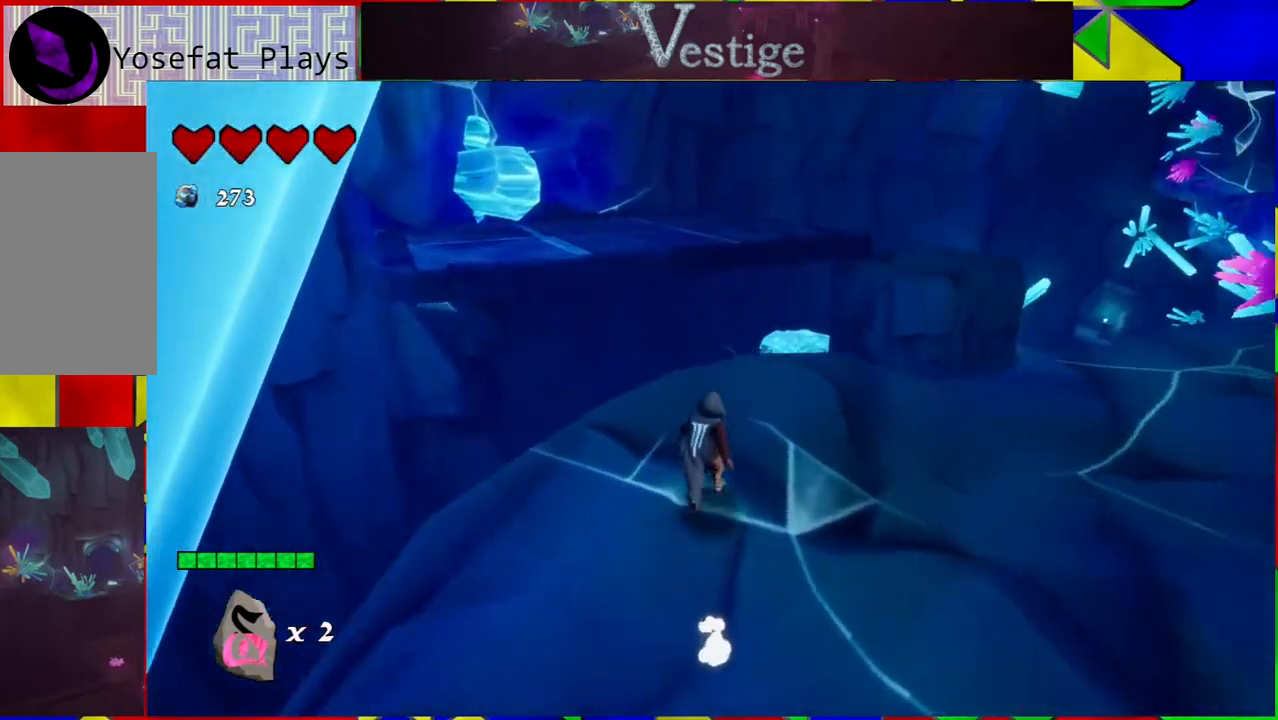
{"buttons": [], "left_stick": "center", "right_stick": "center", "events": [[100, "left_stick", "center"], [133, "right_stick", "center"]]}
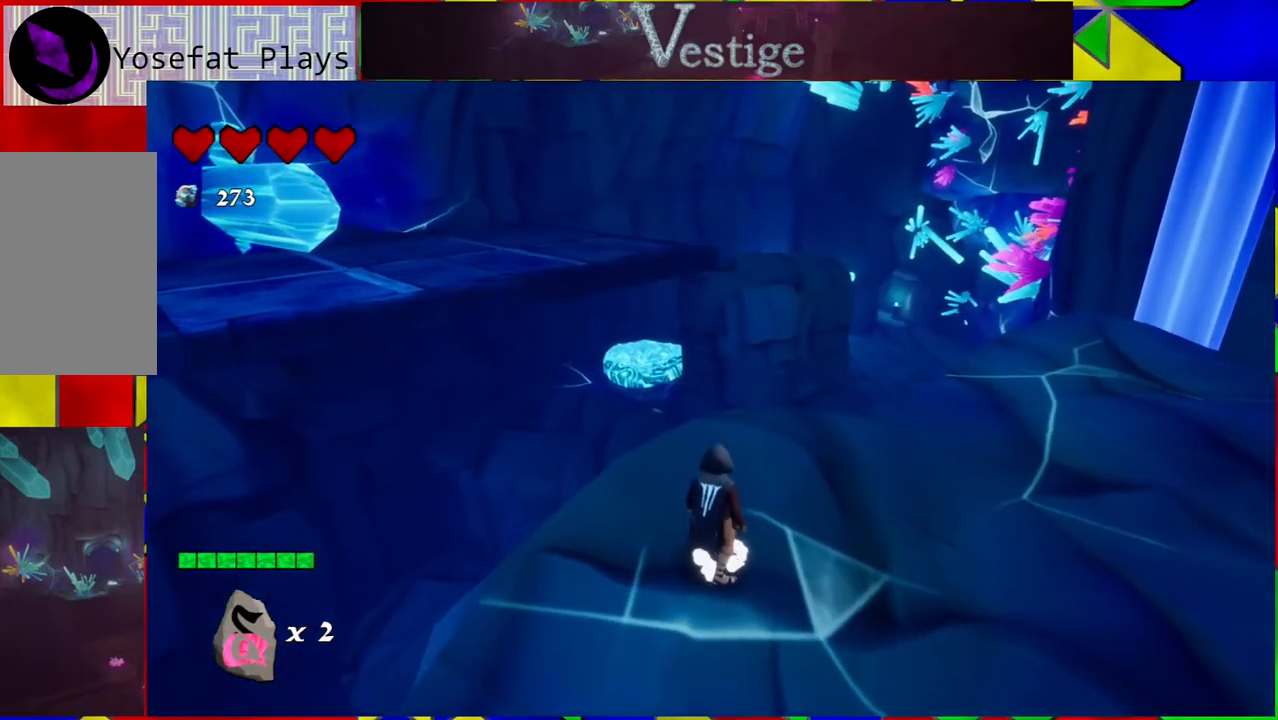
{"buttons": [], "left_stick": "up", "right_stick": "right", "events": [[400, "right_stick", "right"], [433, "left_stick", "up"]]}
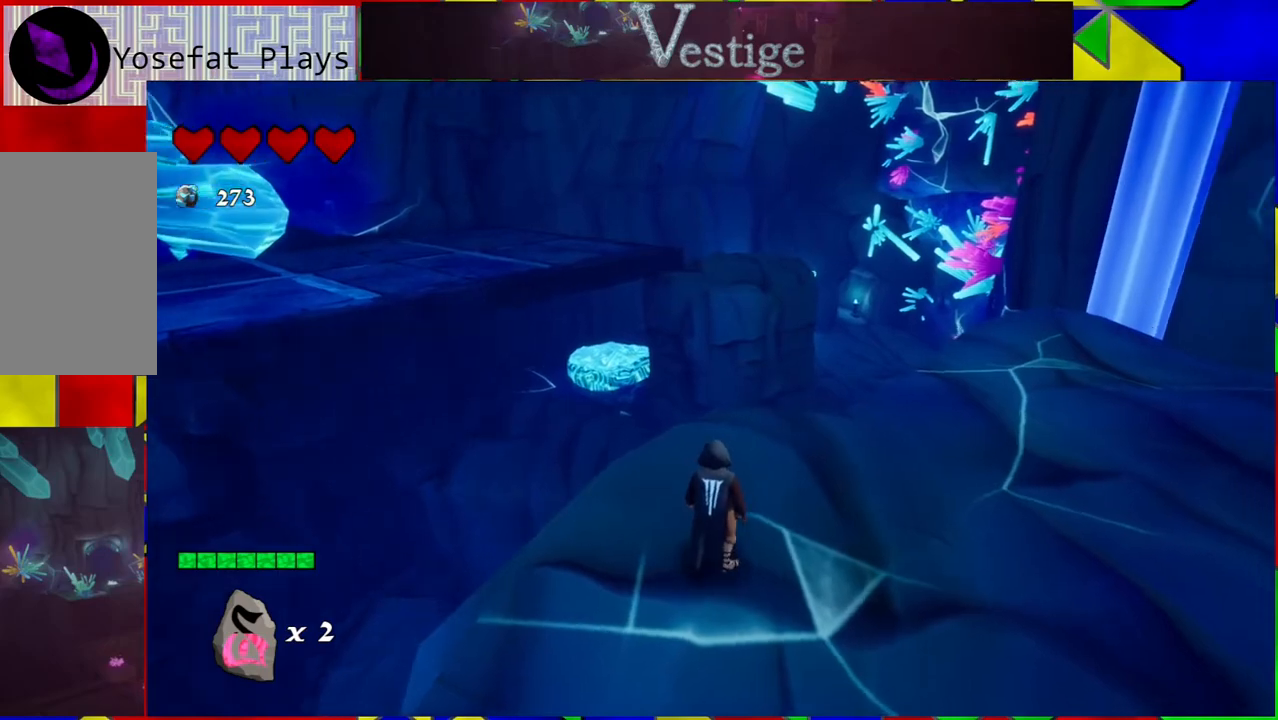
{"buttons": [], "left_stick": "center", "right_stick": "right", "events": [[417, "left_stick", "center"]]}
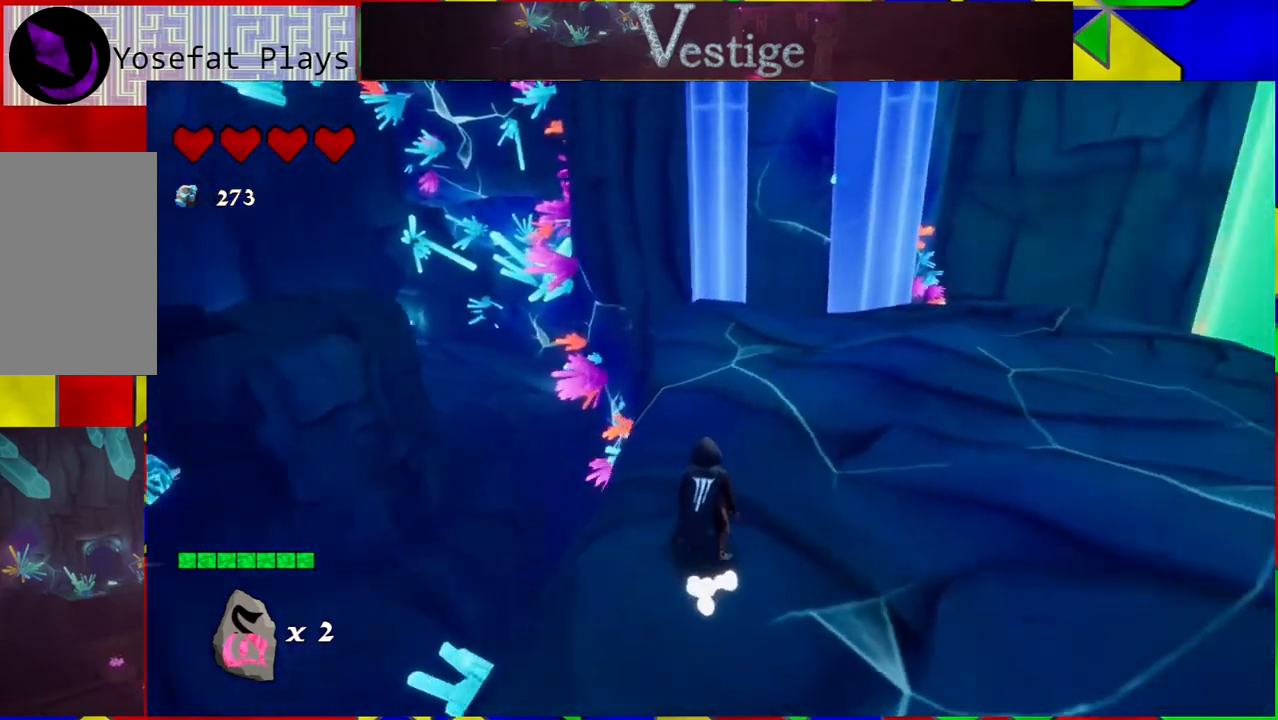
{"buttons": [], "left_stick": "center", "right_stick": "down", "events": [[50, "right_stick", "center"], [450, "right_stick", "down"]]}
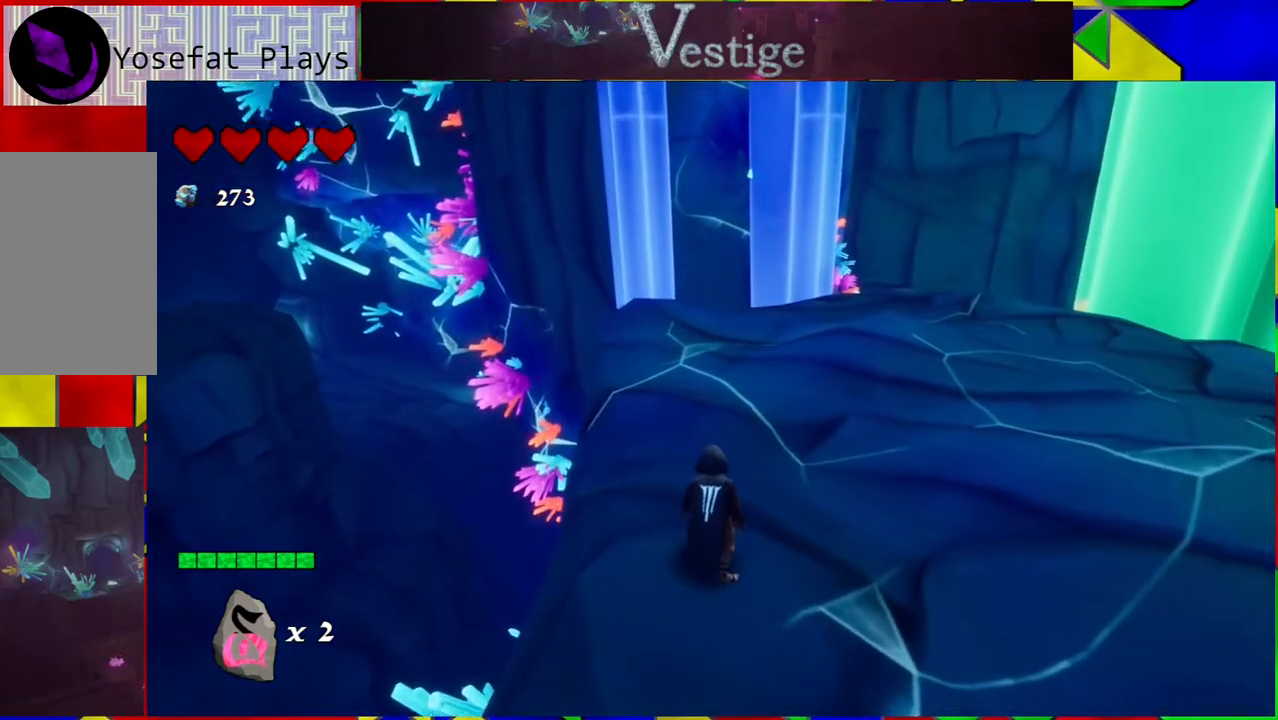
{"buttons": [], "left_stick": "center", "right_stick": "down", "events": []}
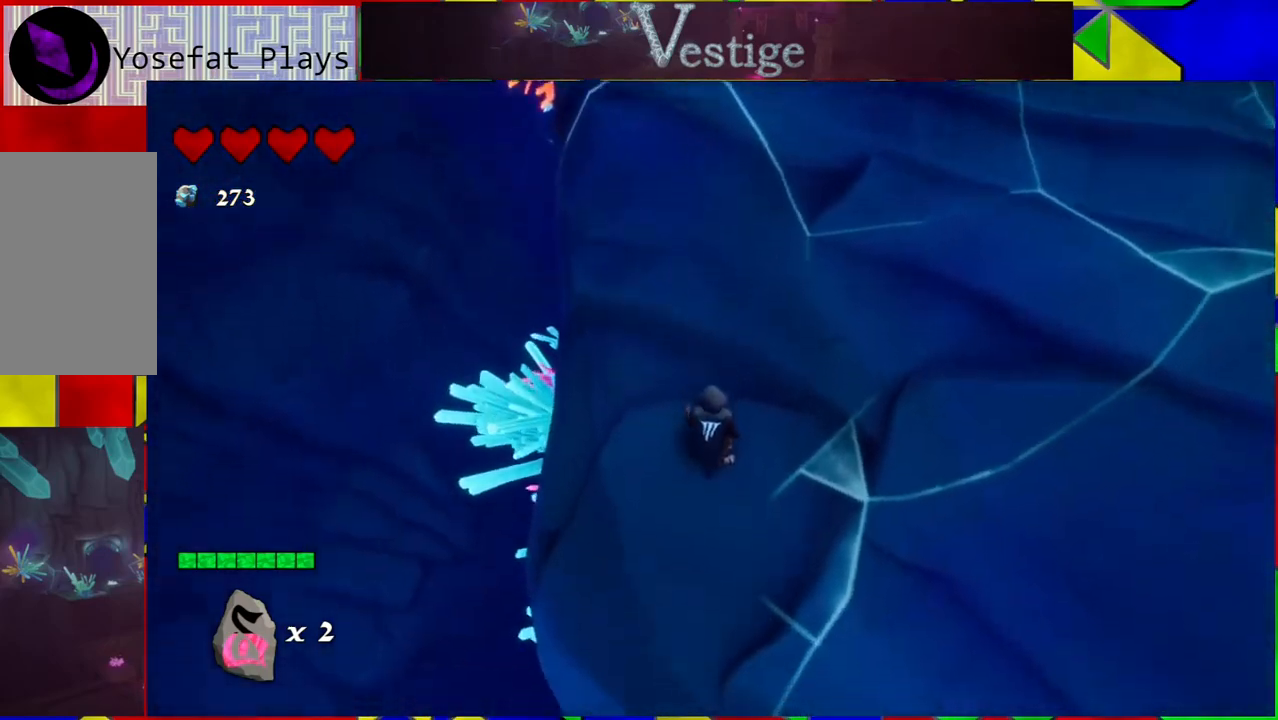
{"buttons": [], "left_stick": "center", "right_stick": "left", "events": [[233, "right_stick", "down-left"], [433, "right_stick", "left"]]}
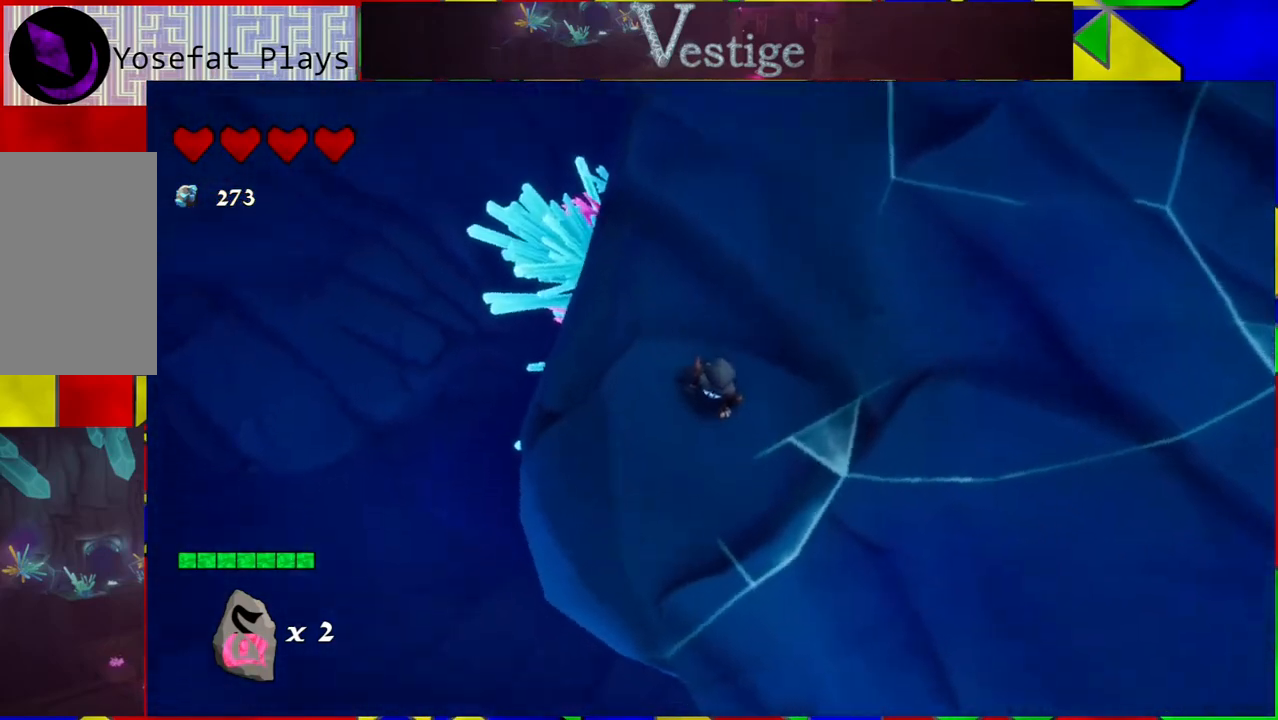
{"buttons": [], "left_stick": "center", "right_stick": "left", "events": []}
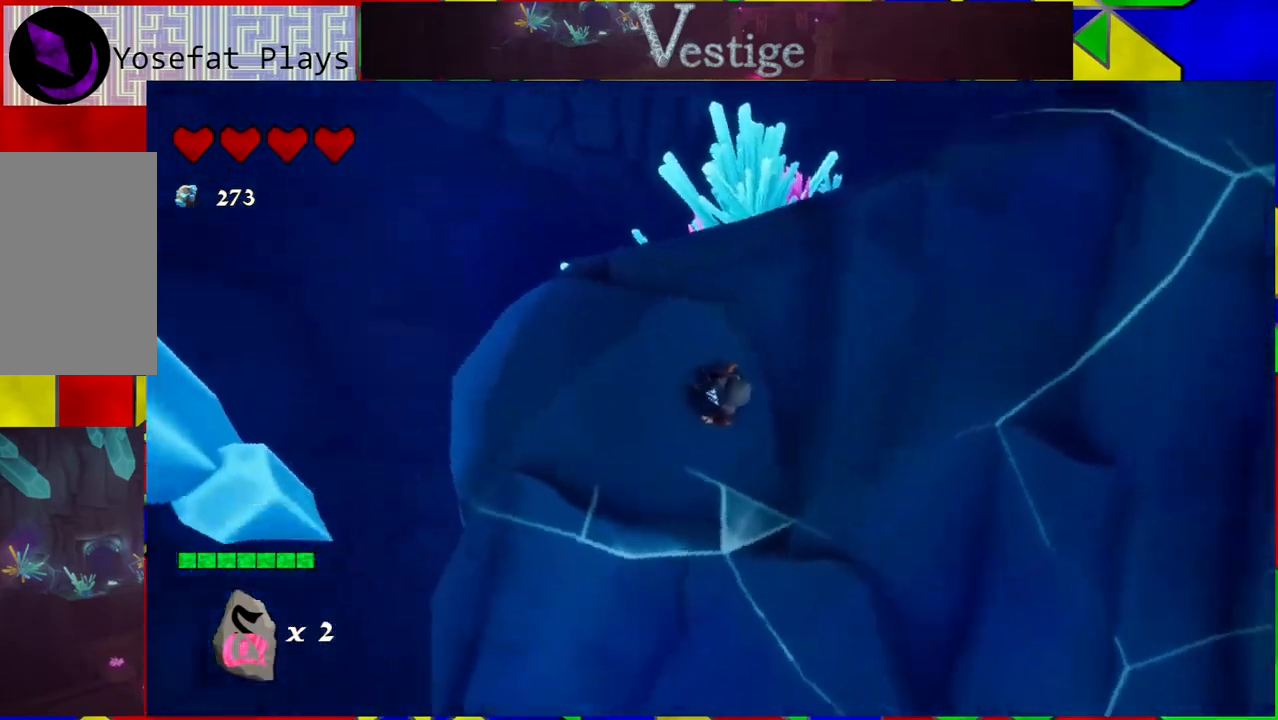
{"buttons": [], "left_stick": "center", "right_stick": "up-left", "events": [[333, "right_stick", "up-left"]]}
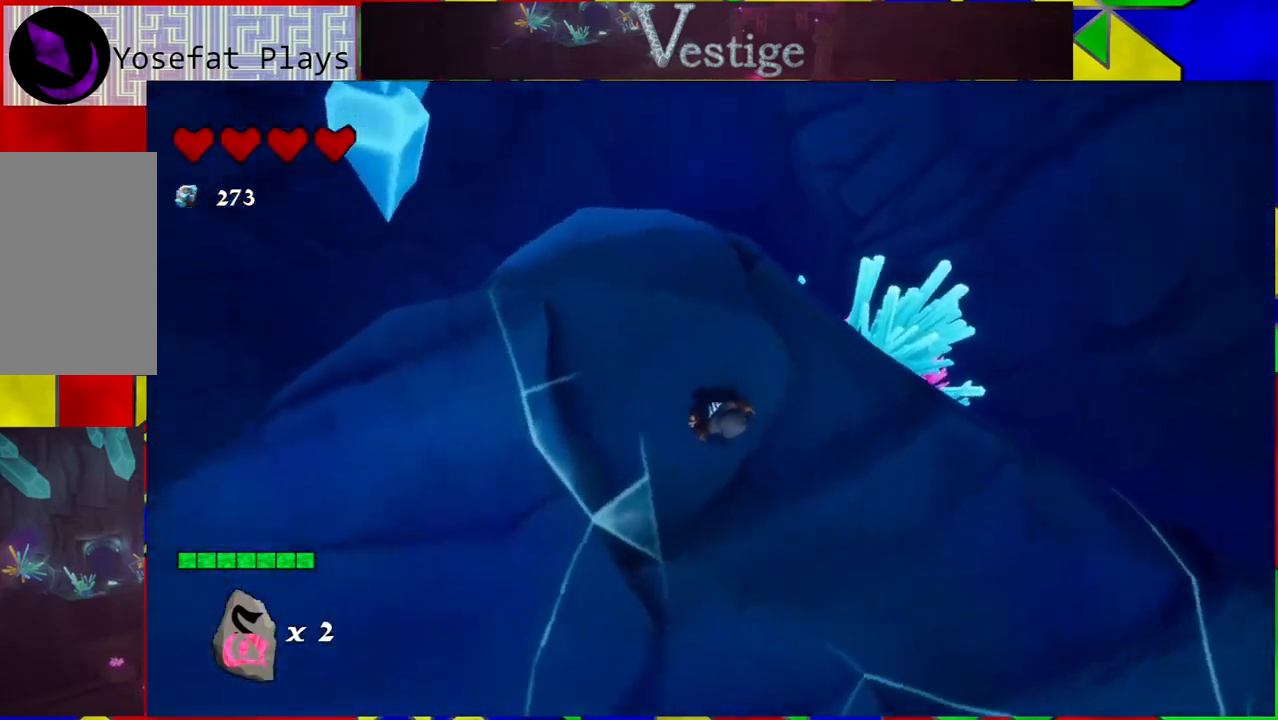
{"buttons": [], "left_stick": "left", "right_stick": "up-left", "events": [[467, "left_stick", "left"]]}
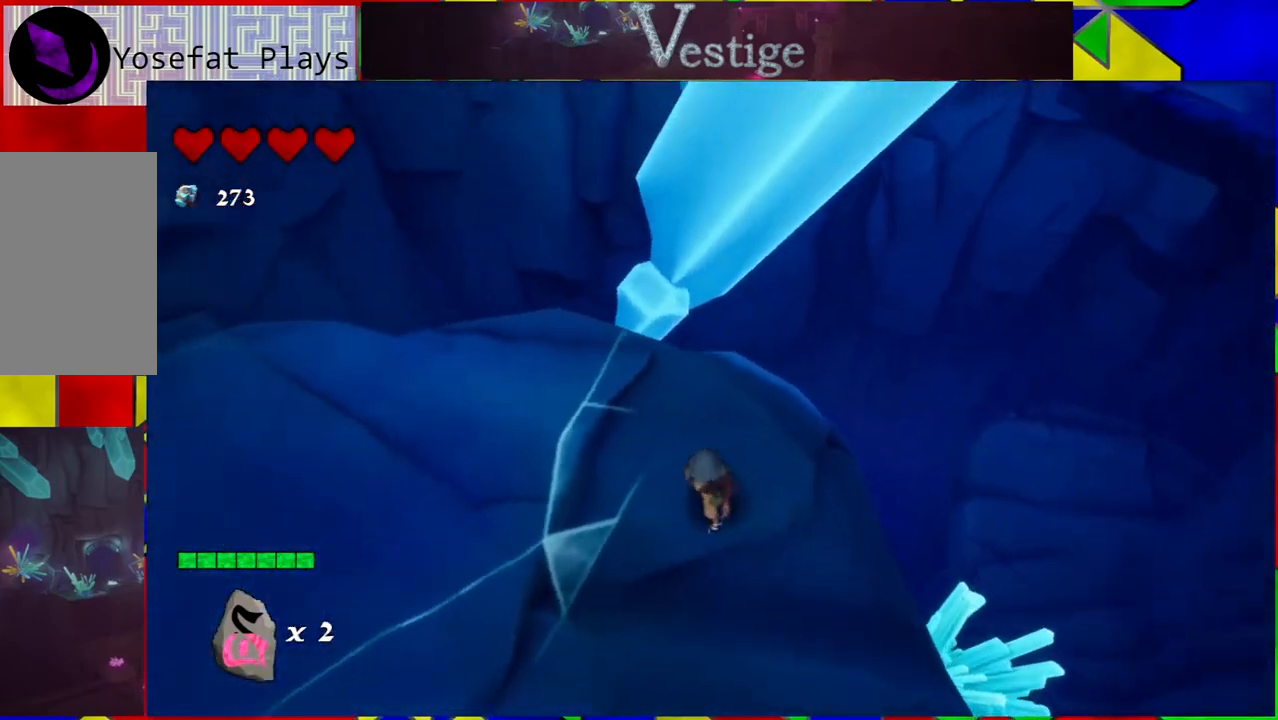
{"buttons": [], "left_stick": "up-left", "right_stick": "up-left", "events": [[183, "left_stick", "up-left"]]}
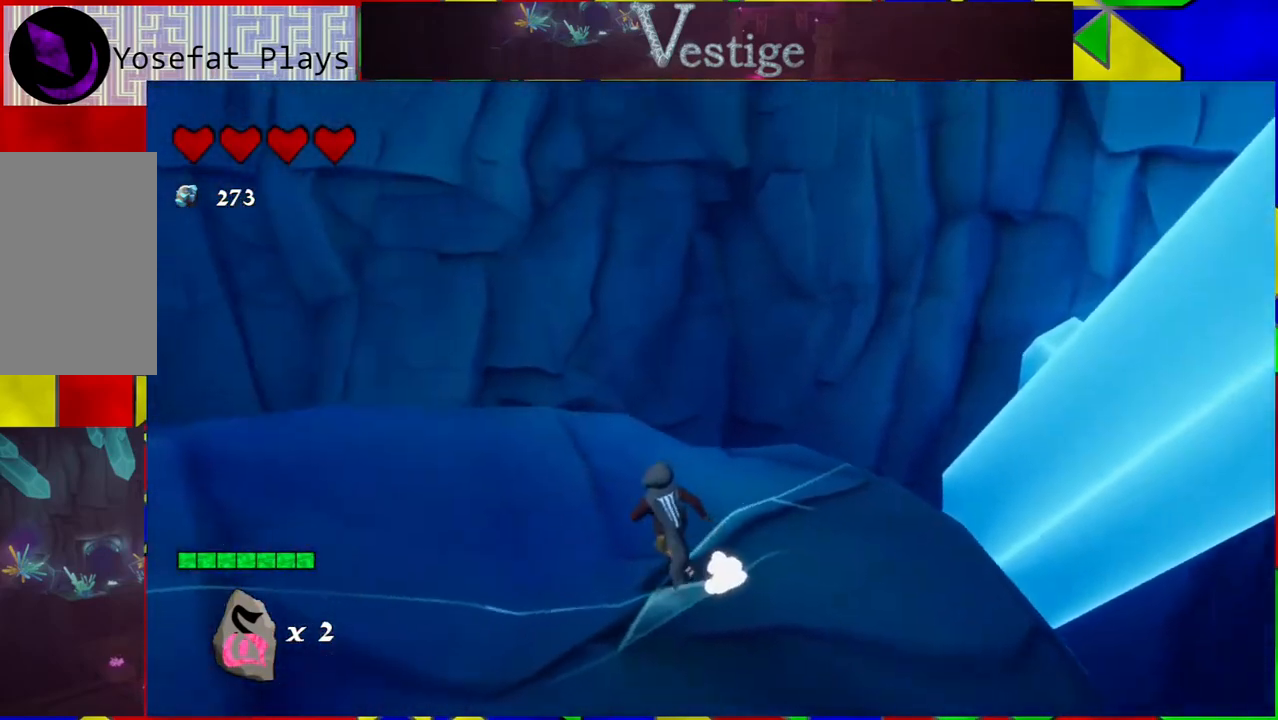
{"buttons": [], "left_stick": "up-left", "right_stick": "left", "events": [[250, "right_stick", "left"]]}